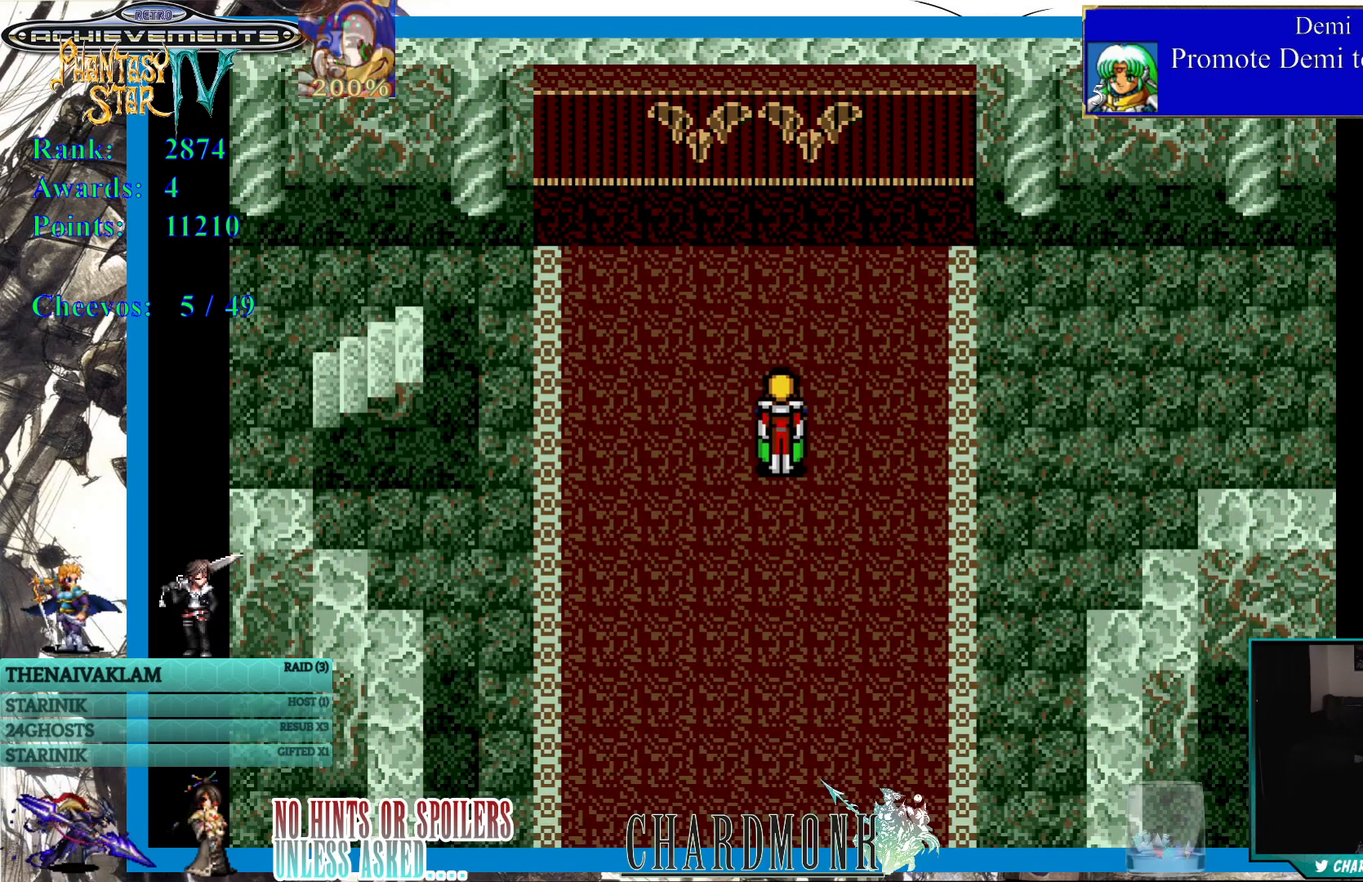
Gameplay with a controller (PlayStation layout); each line is a JSON object with the inputs held at the frame after it. "events" lists button and stick changes between this image and that frame as [ms after this image, input, new state], when the widget could be followed in between.
{"buttons": [], "left_stick": "center", "right_stick": "center", "events": [[17, "TRIANGLE", "up"]]}
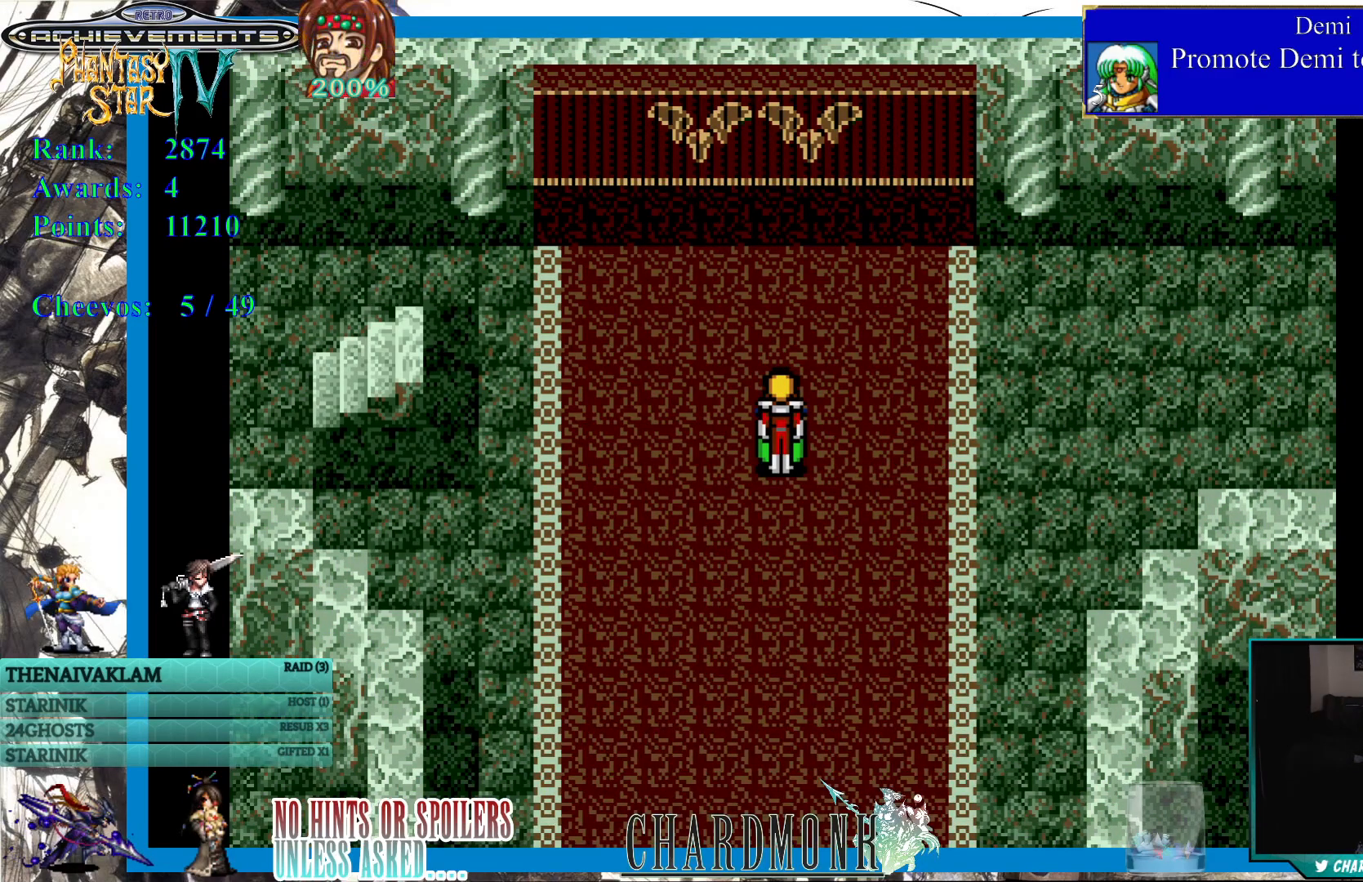
{"buttons": [], "left_stick": "center", "right_stick": "center", "events": []}
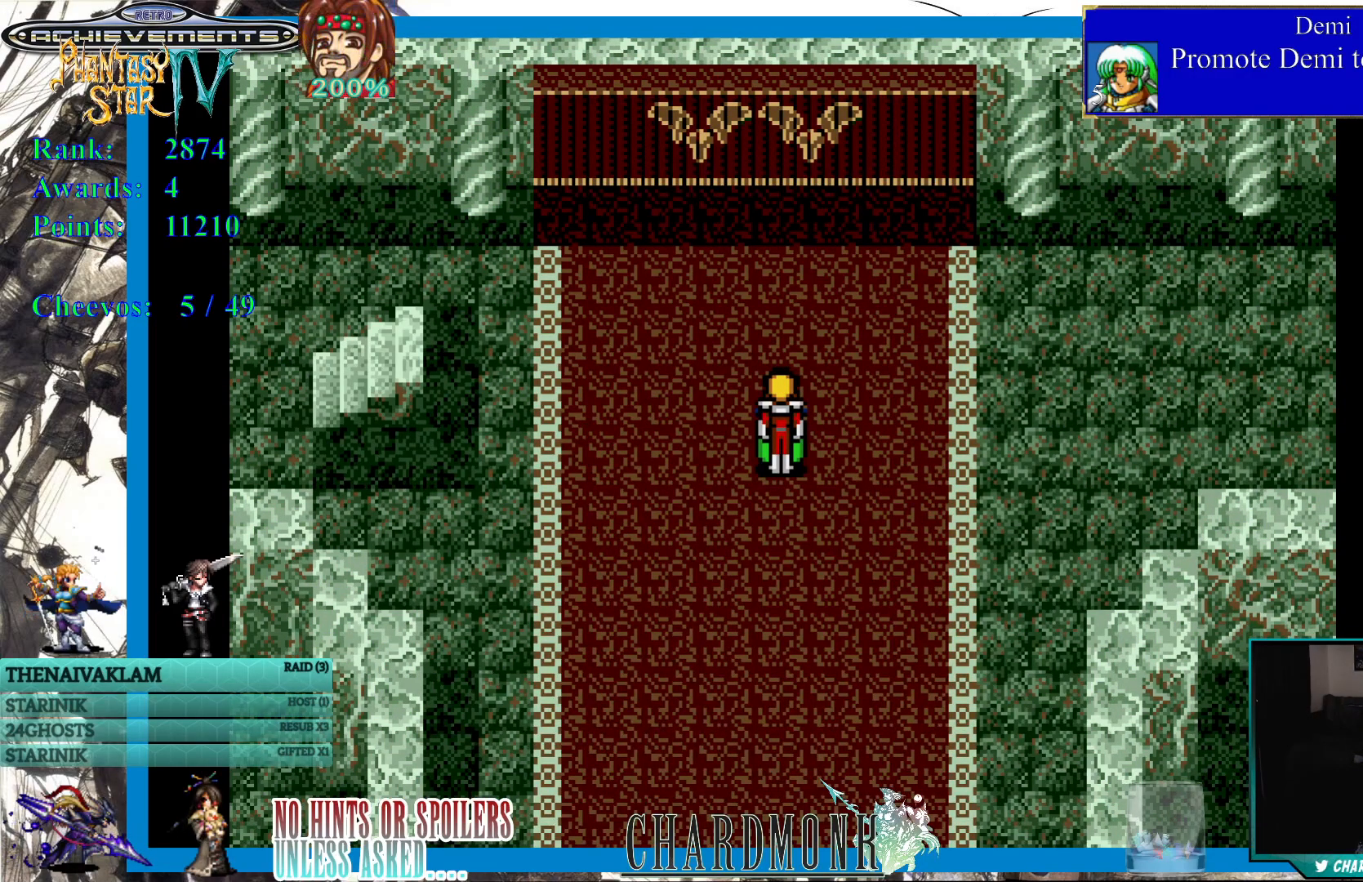
{"buttons": [], "left_stick": "center", "right_stick": "center", "events": [[267, "CROSS", "down"], [367, "CROSS", "up"]]}
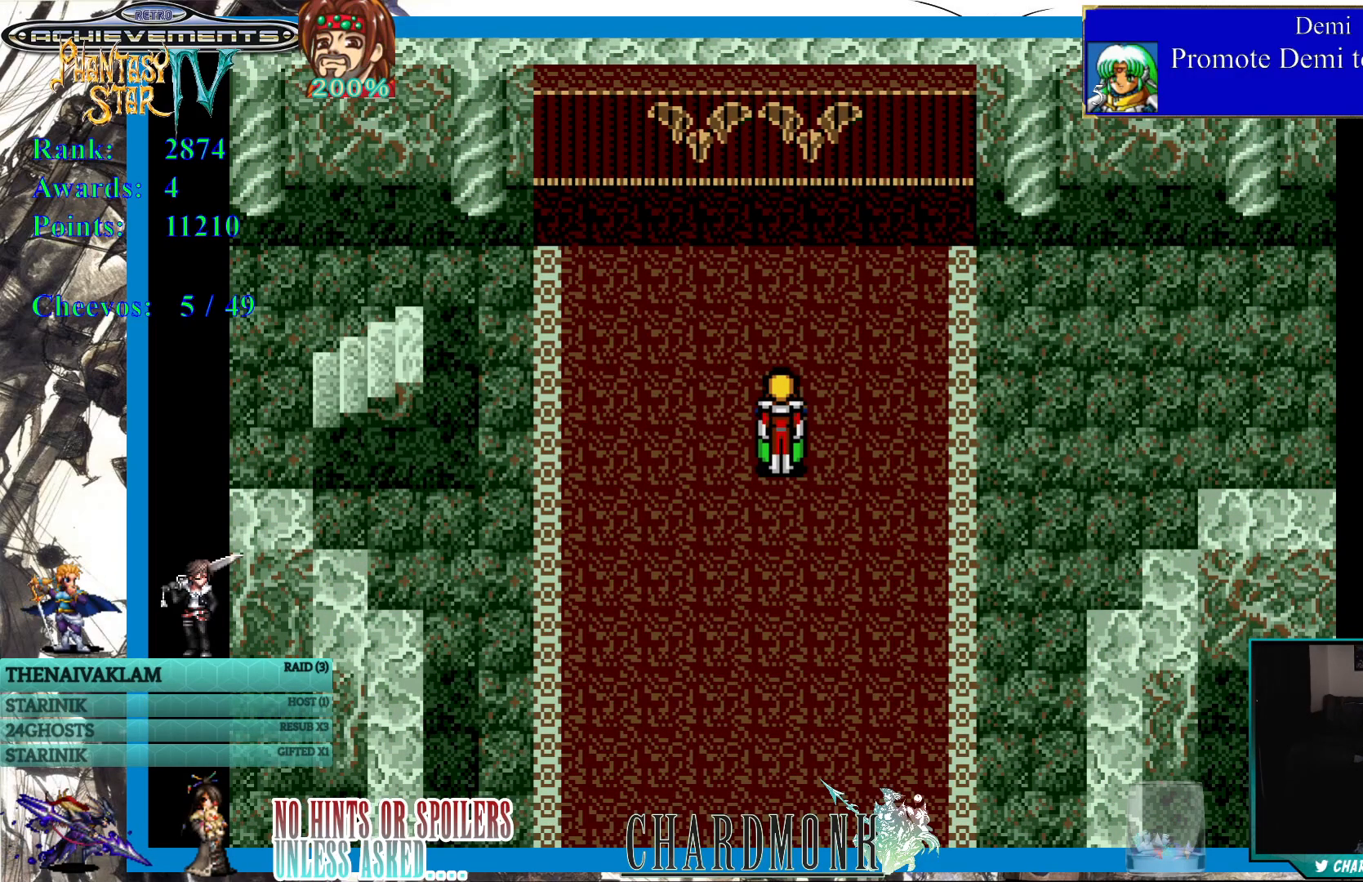
{"buttons": [], "left_stick": "center", "right_stick": "center", "events": [[67, "SQUARE", "down"], [200, "SQUARE", "up"]]}
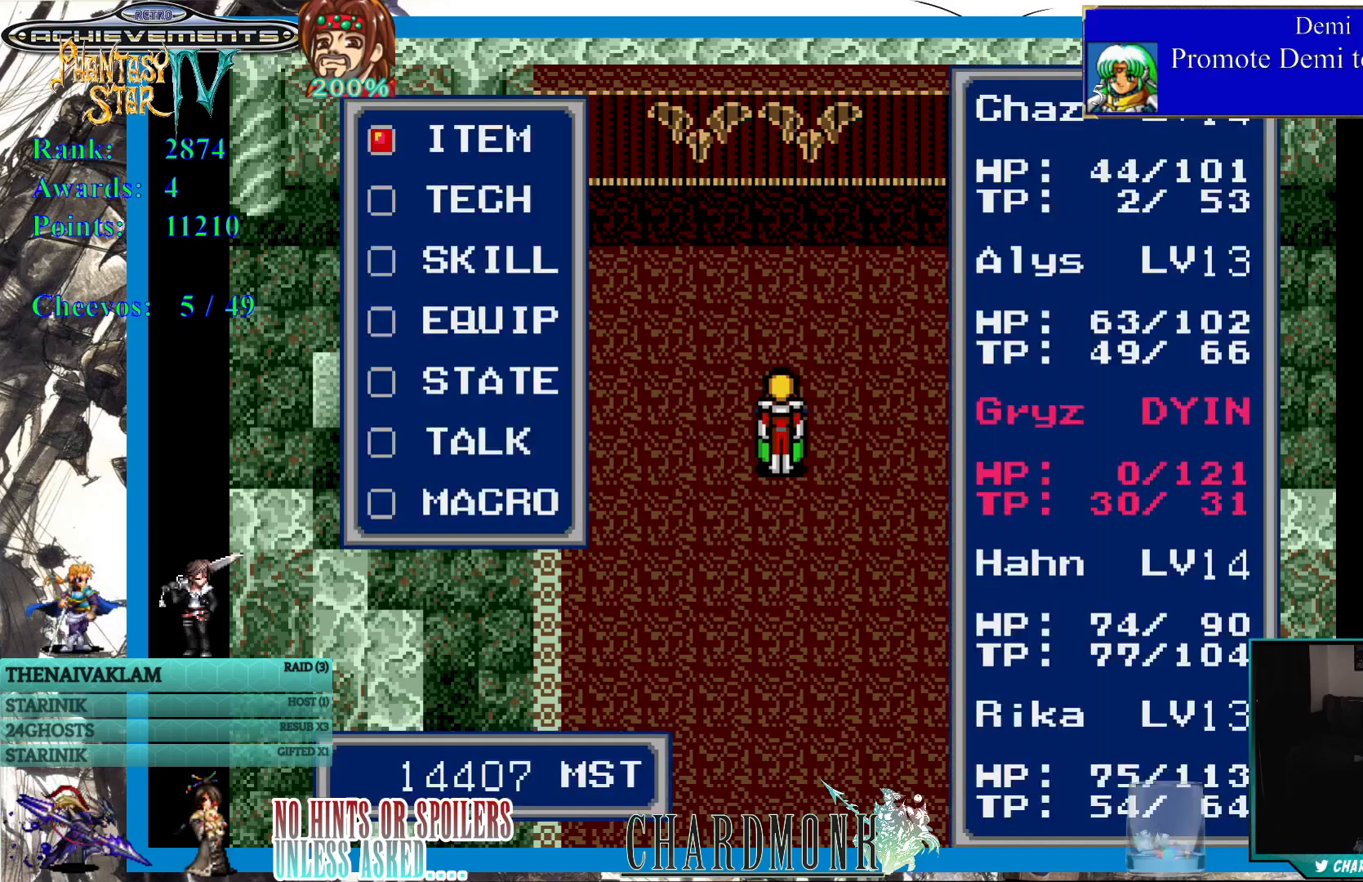
{"buttons": [], "left_stick": "center", "right_stick": "center", "events": []}
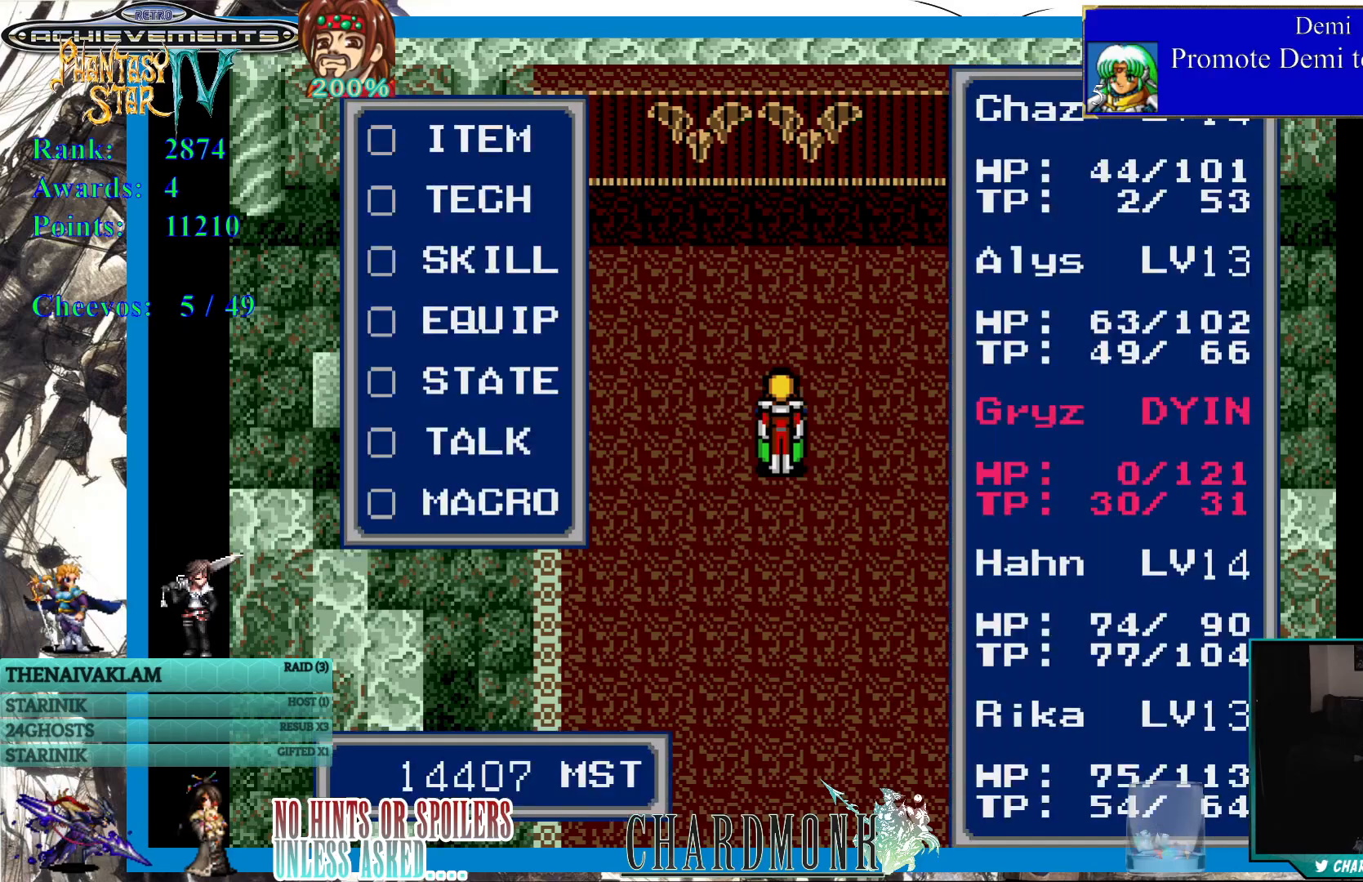
{"buttons": [], "left_stick": "center", "right_stick": "center", "events": [[200, "DPAD_DOWN", "down"], [300, "DPAD_DOWN", "up"], [367, "DPAD_DOWN", "down"], [467, "DPAD_DOWN", "up"]]}
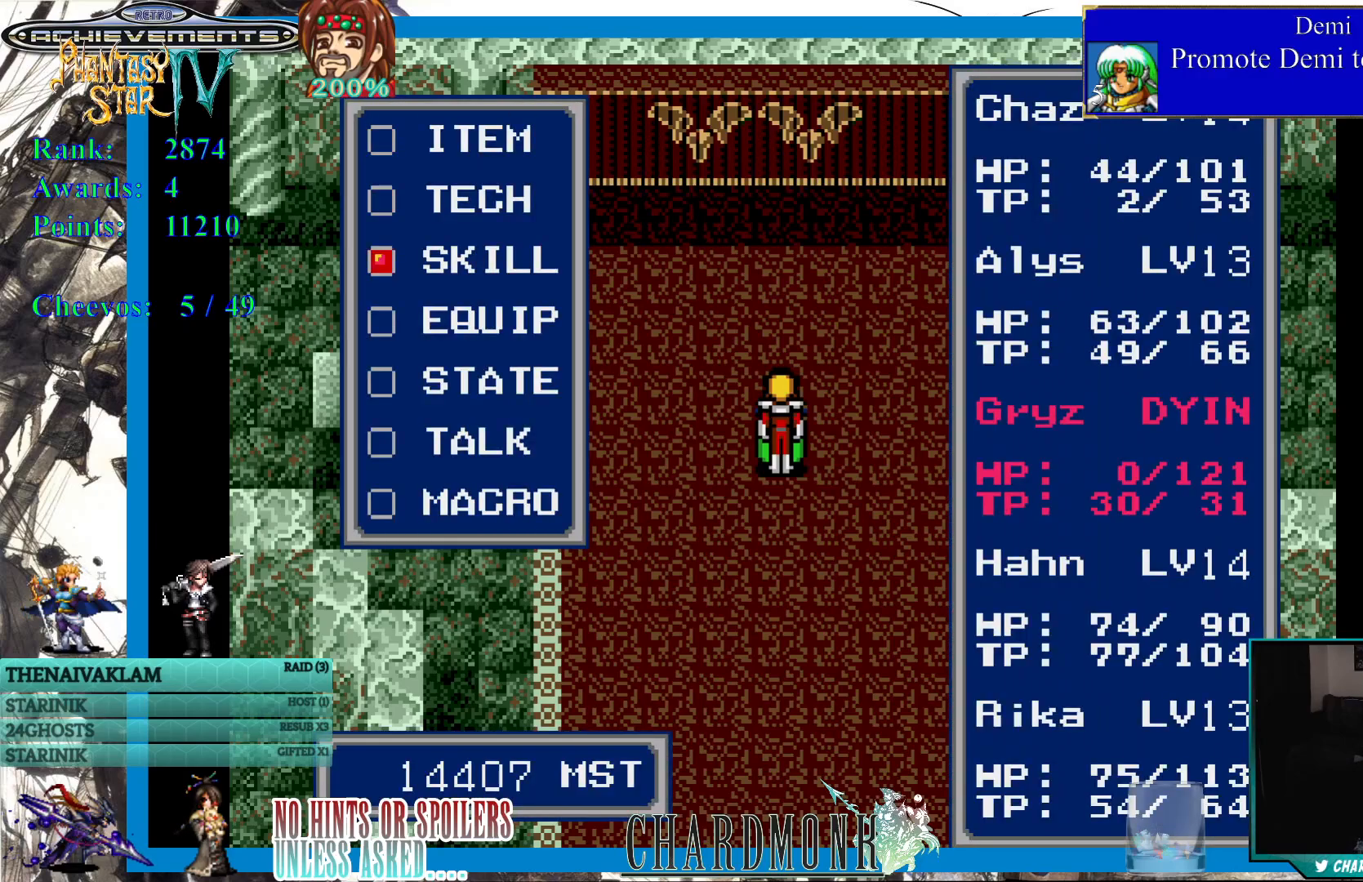
{"buttons": ["DPAD_UP"], "left_stick": "center", "right_stick": "center", "events": [[433, "DPAD_UP", "down"]]}
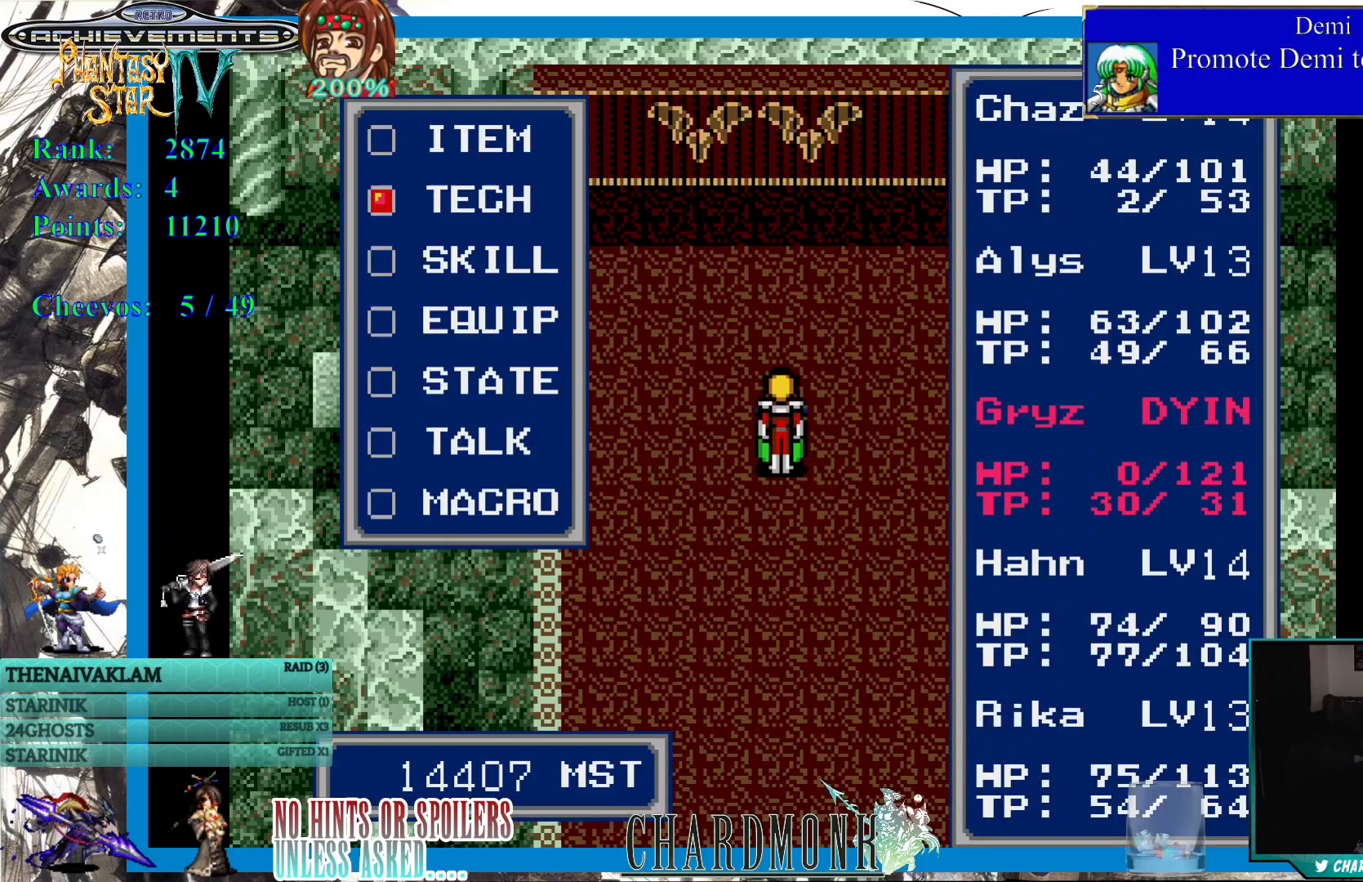
{"buttons": [], "left_stick": "center", "right_stick": "center", "events": [[17, "DPAD_UP", "up"], [67, "CIRCLE", "down"], [167, "CIRCLE", "up"]]}
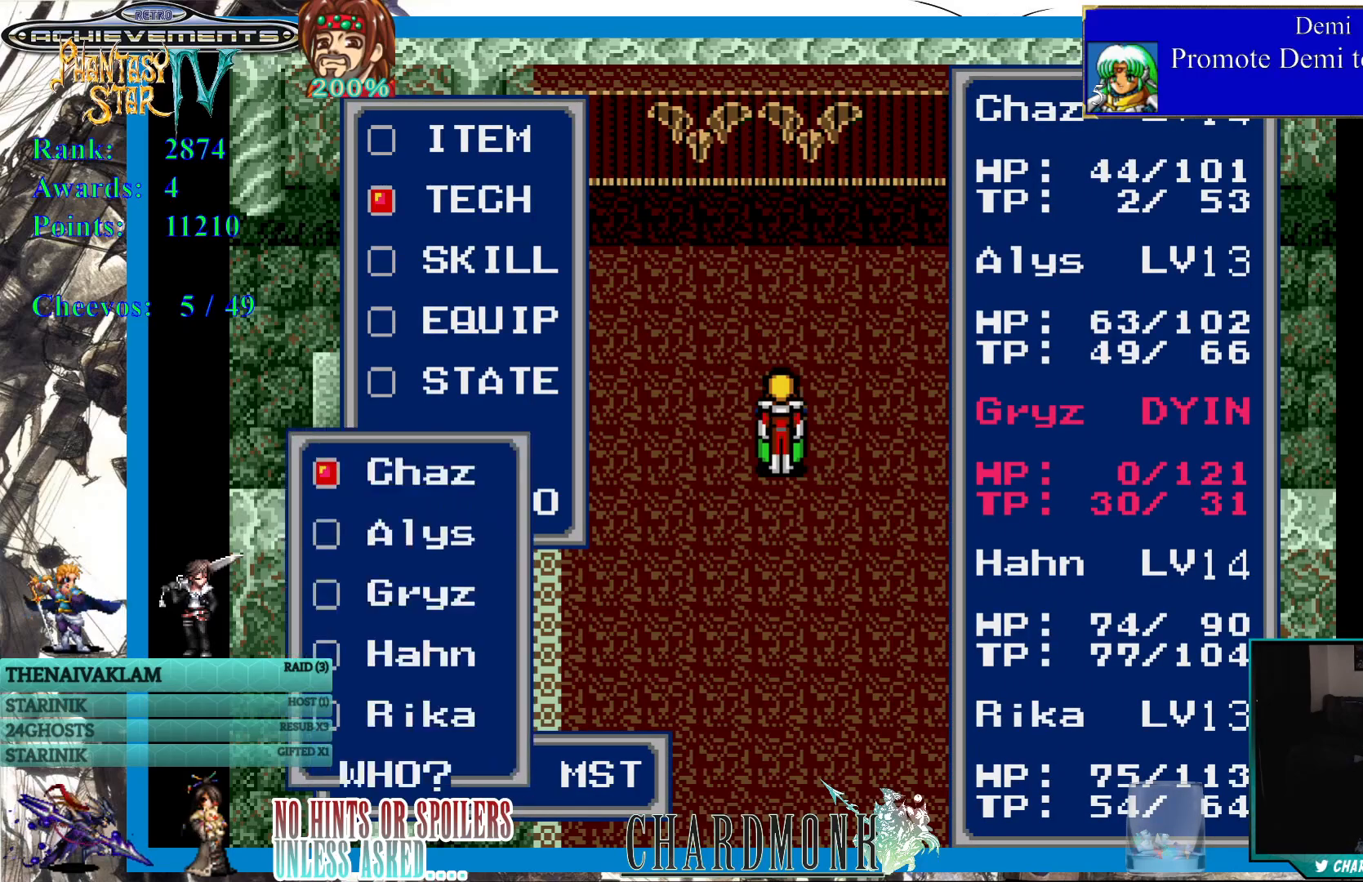
{"buttons": [], "left_stick": "center", "right_stick": "center", "events": [[100, "CROSS", "down"], [217, "CROSS", "up"]]}
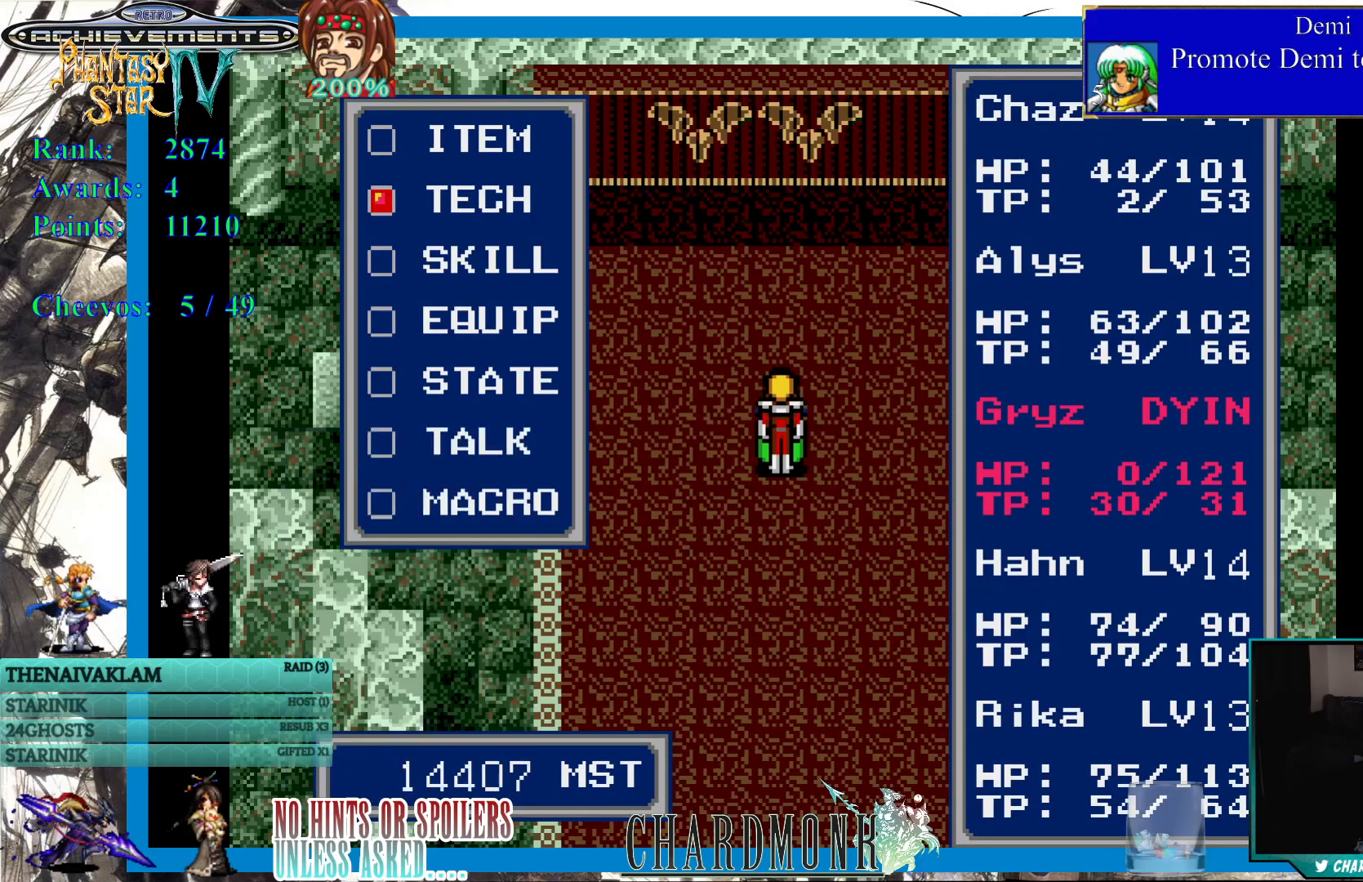
{"buttons": [], "left_stick": "center", "right_stick": "center", "events": [[33, "DPAD_DOWN", "down"], [100, "DPAD_DOWN", "up"], [167, "CIRCLE", "down"], [267, "CIRCLE", "up"]]}
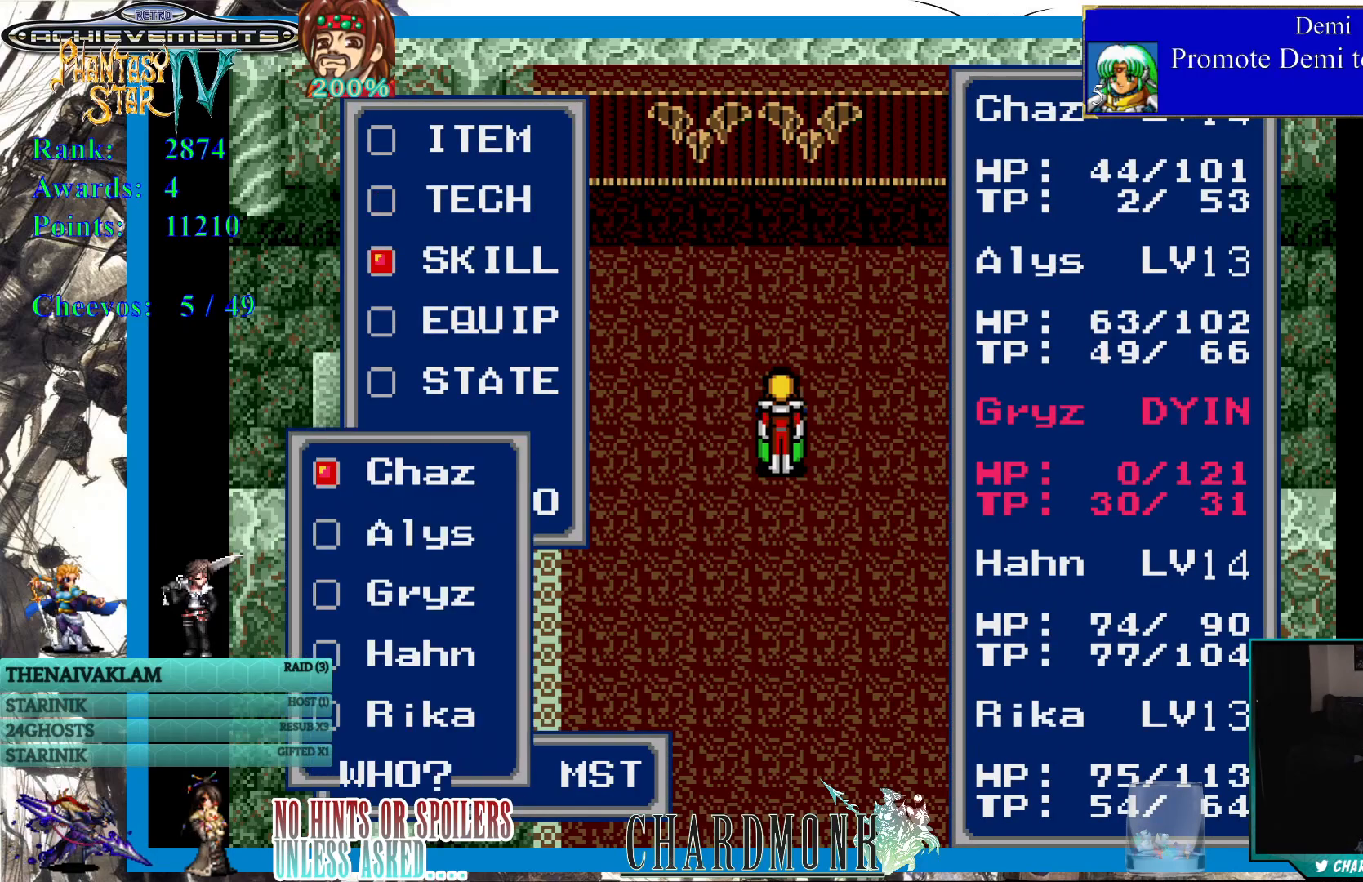
{"buttons": [], "left_stick": "center", "right_stick": "center", "events": [[300, "DPAD_DOWN", "down"], [333, "DPAD_DOWN", "up"]]}
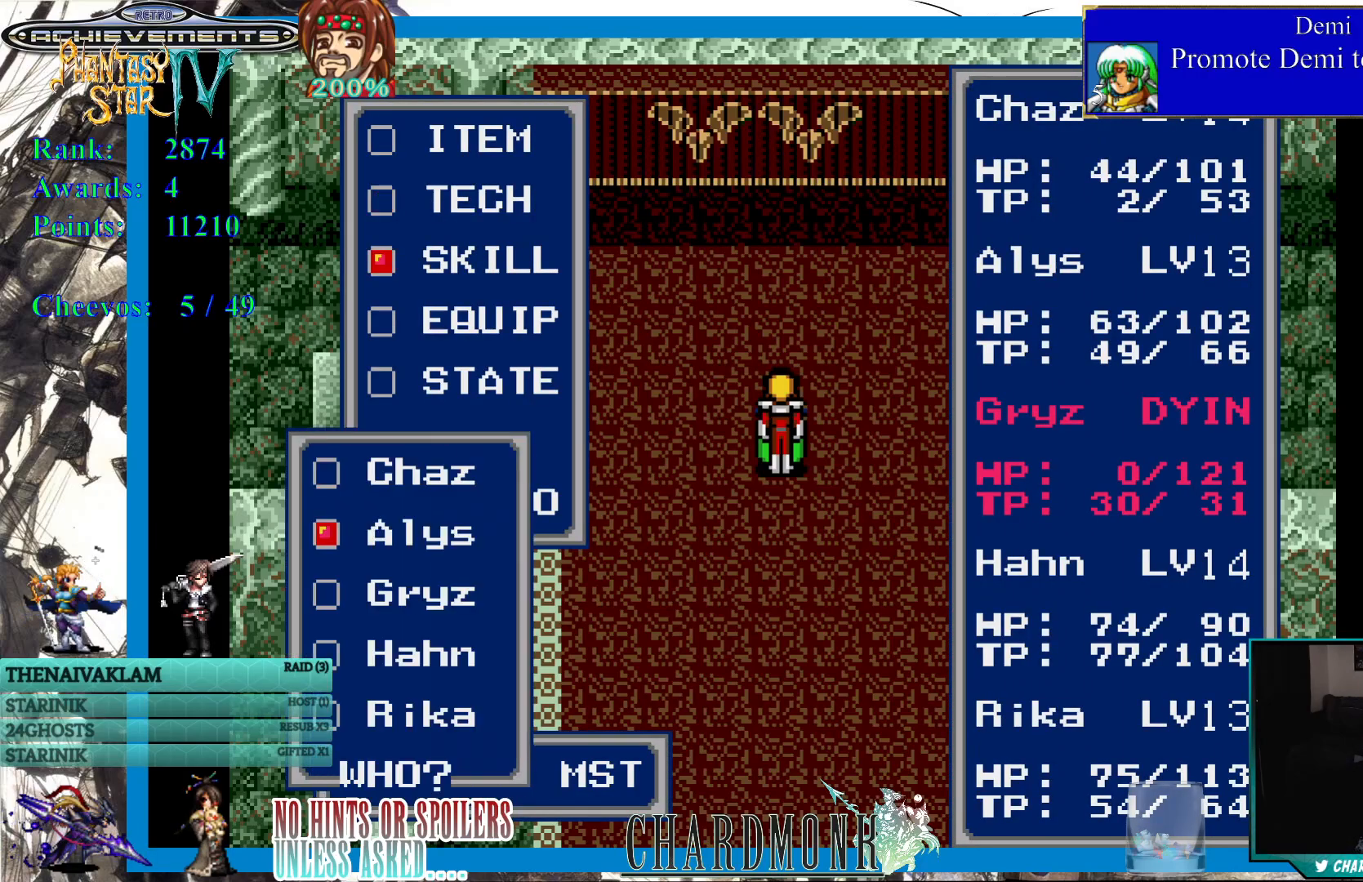
{"buttons": [], "left_stick": "center", "right_stick": "center", "events": [[67, "CIRCLE", "down"], [150, "CIRCLE", "up"]]}
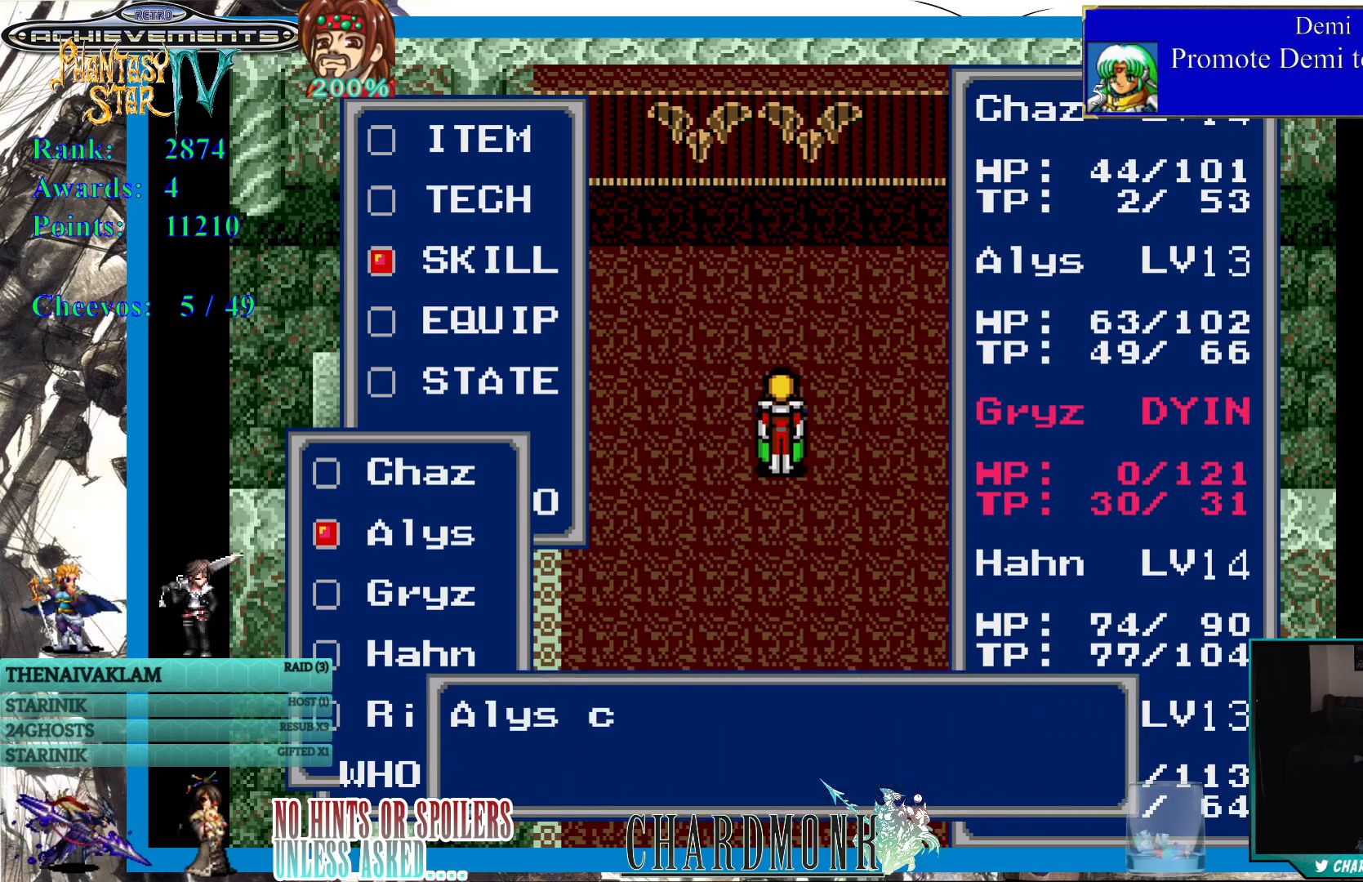
{"buttons": ["CROSS"], "left_stick": "center", "right_stick": "center", "events": [[83, "CROSS", "down"]]}
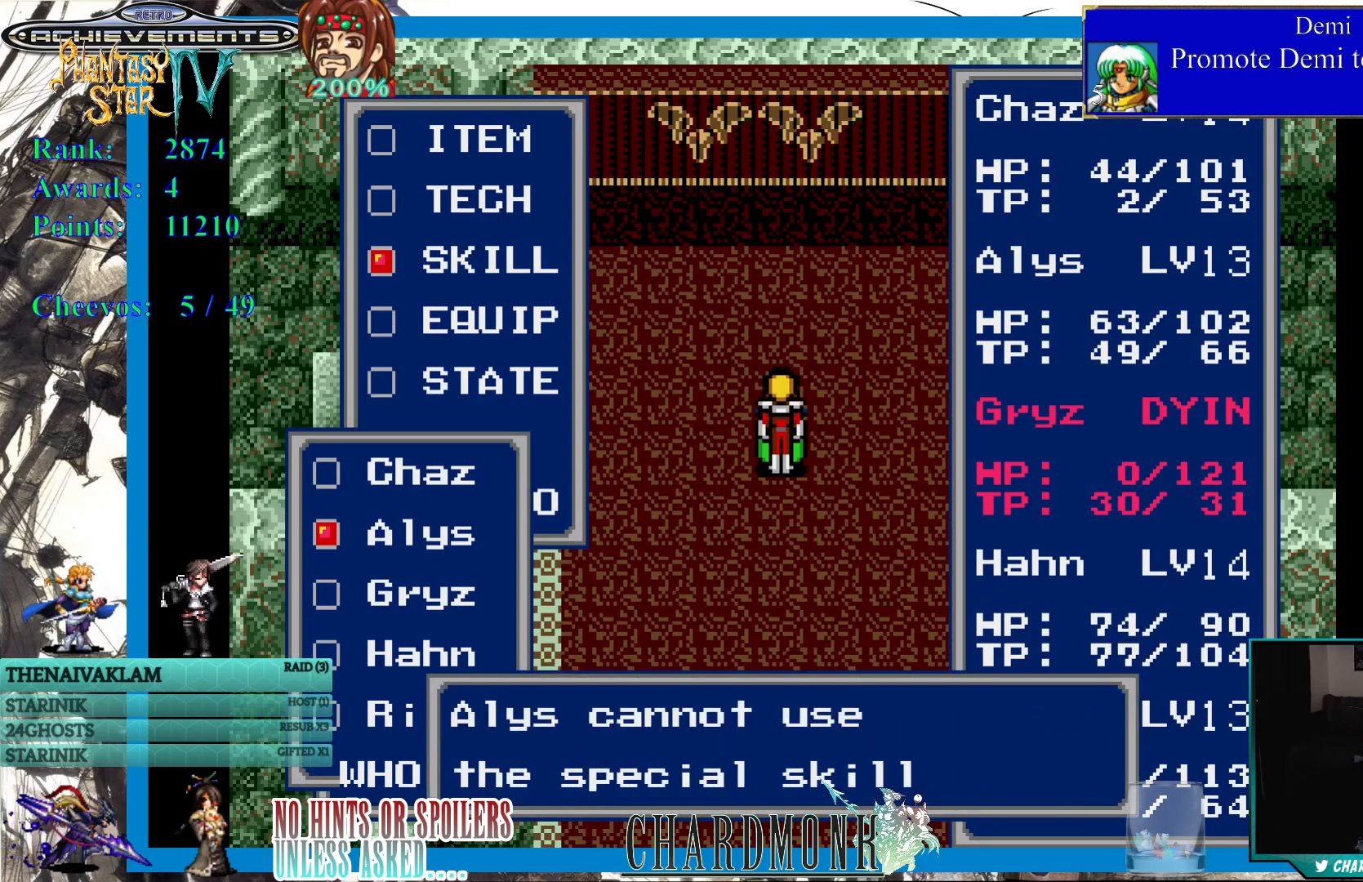
{"buttons": [], "left_stick": "center", "right_stick": "center", "events": [[217, "CROSS", "up"], [317, "CROSS", "down"], [450, "CROSS", "up"]]}
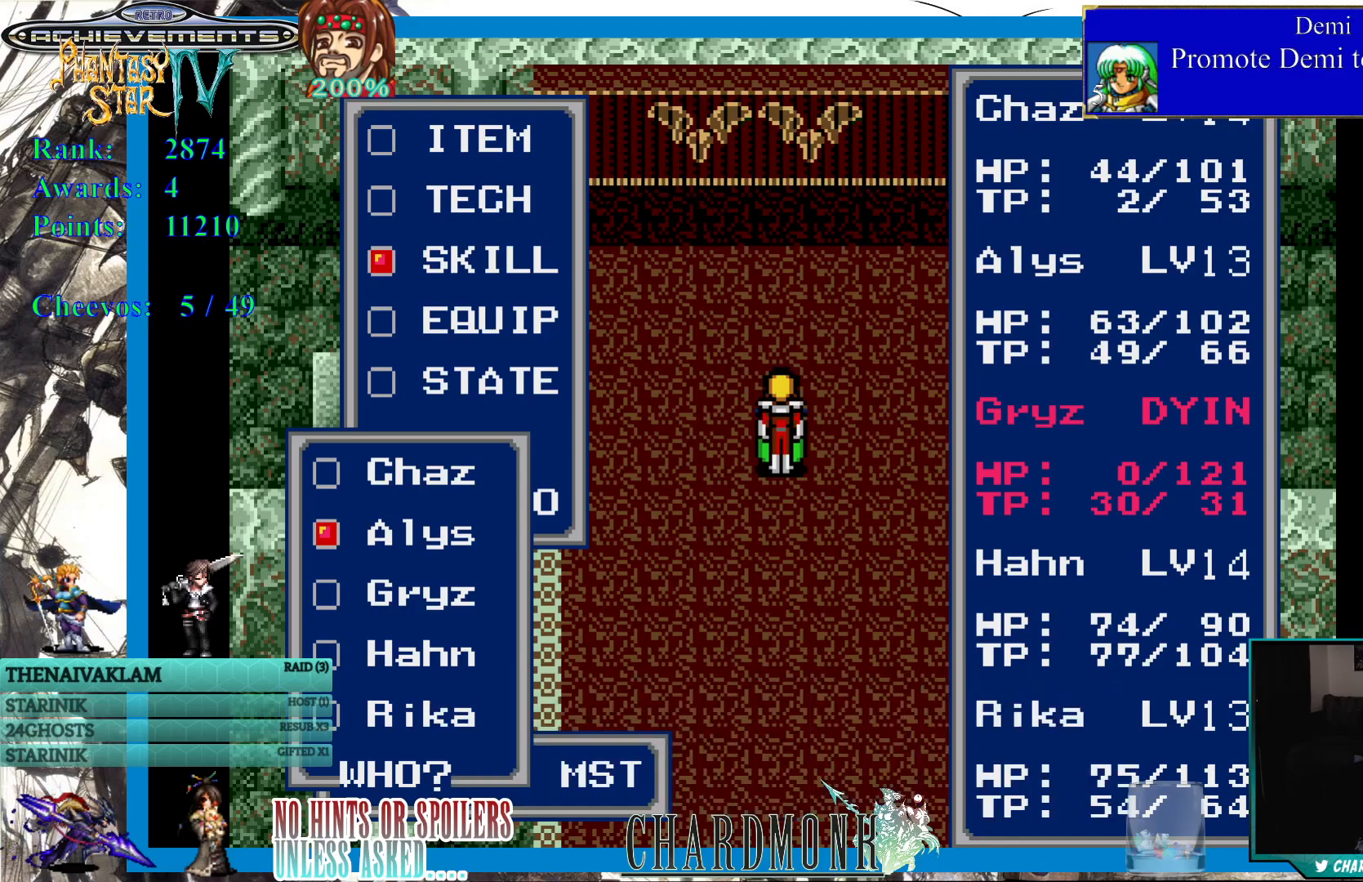
{"buttons": [], "left_stick": "center", "right_stick": "center", "events": []}
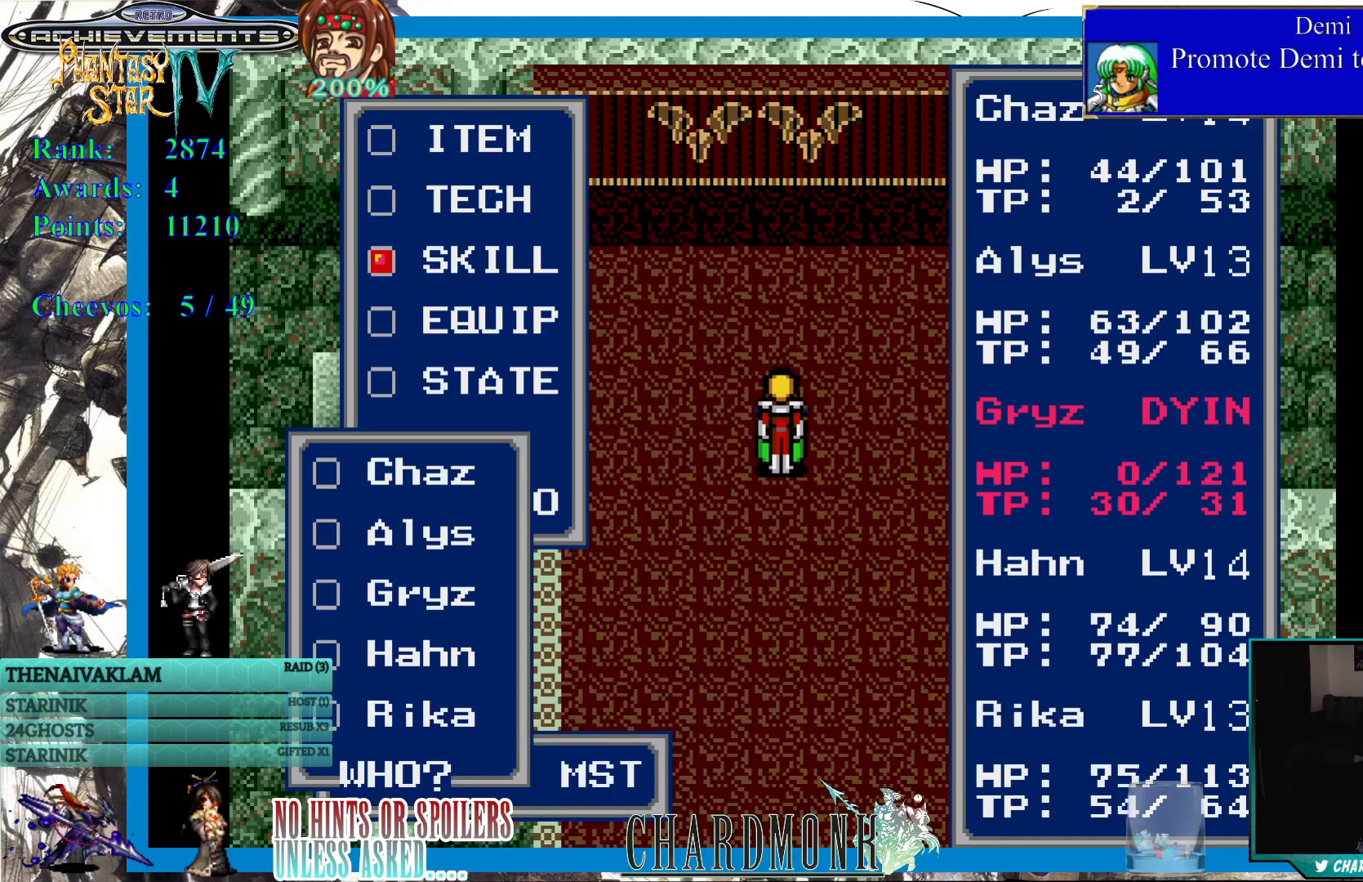
{"buttons": [], "left_stick": "center", "right_stick": "center", "events": [[133, "DPAD_UP", "down"], [250, "DPAD_UP", "up"]]}